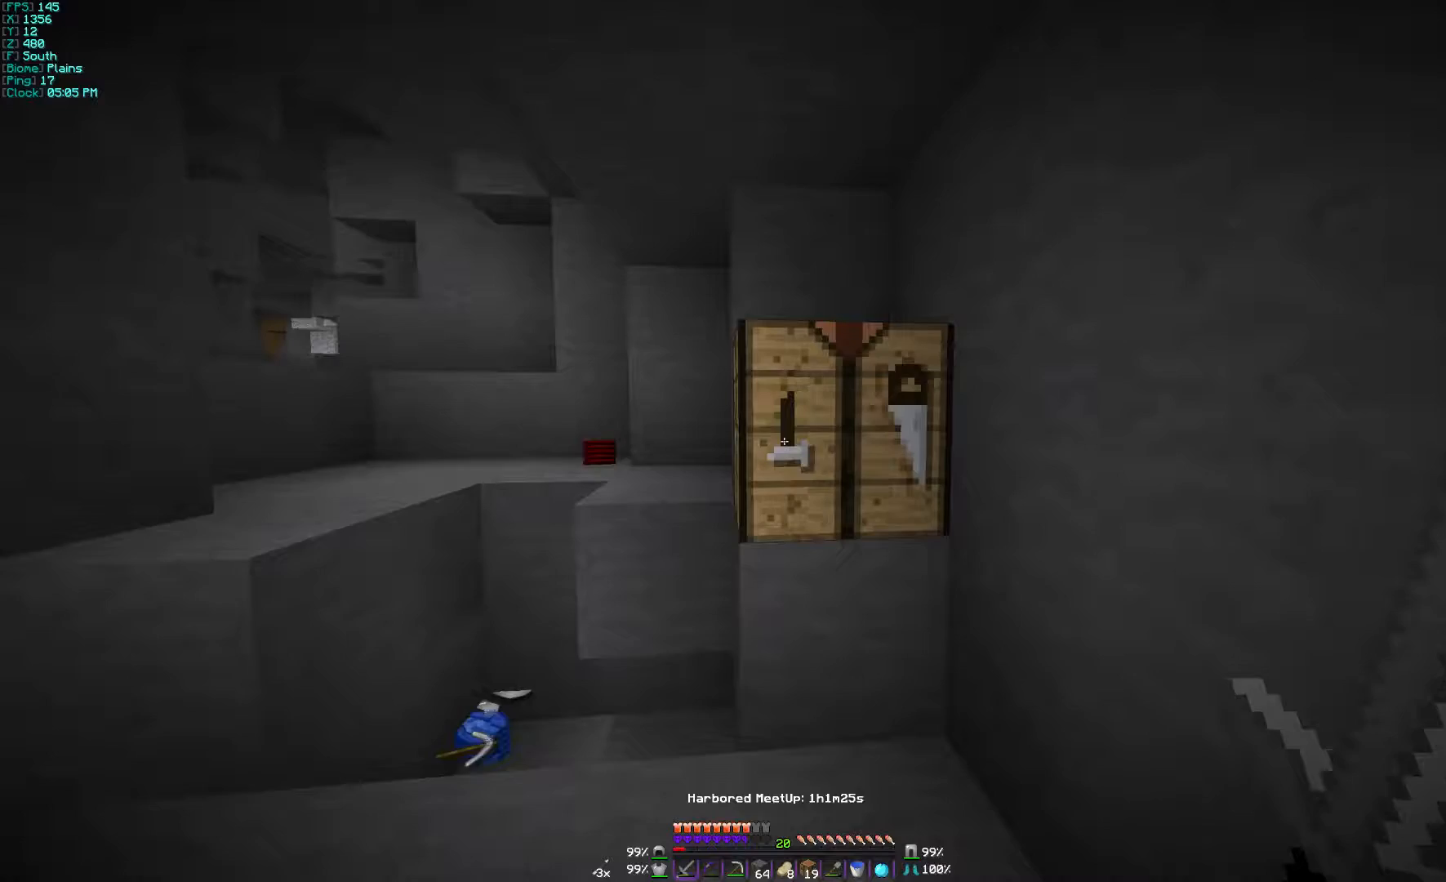
Gameplay with keyboard and mouse; each line is a JSON object with the keys and mouse buttons held at the frame after it. "events" lists presses ("down") and releases ("up") of "a", "d", "s", "w", "mouse_left" and "mouse_right" between this image and that frame as [ms after this image, input, new state], when the widget could be followed in between. "mouse_left", "mouse_right" = the "left", "right" buttons of the "mouse" list. No other keys are recorded. Fast repeated clicks can show as one long hold. Mouse movement is not recorded.
{"keys": ["w"], "mouse": [], "events": [[167, "w", "down"]]}
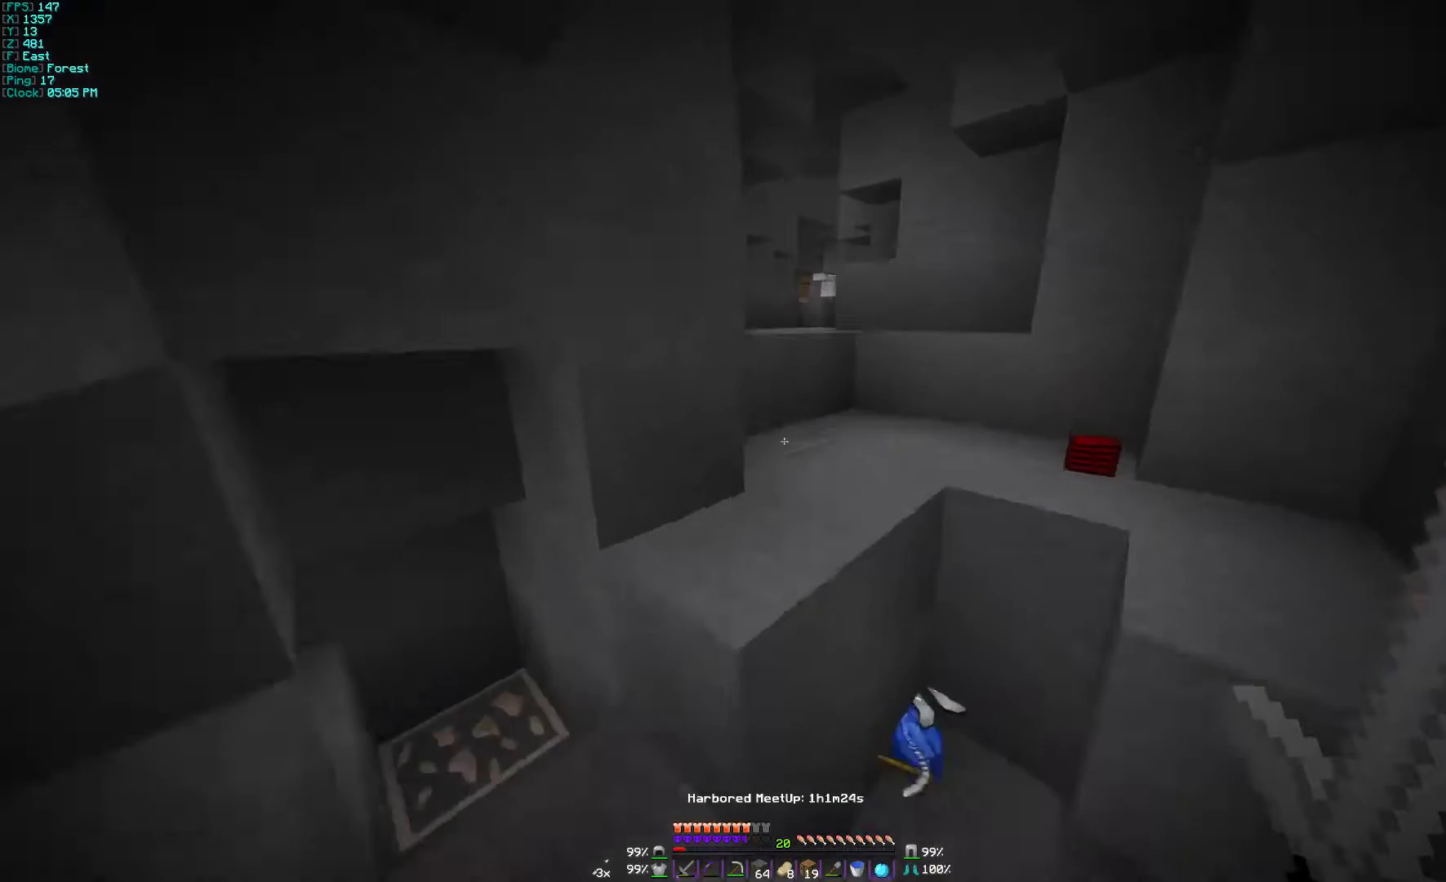
{"keys": ["w"], "mouse": [], "events": [[267, "a", "down"], [433, "a", "up"]]}
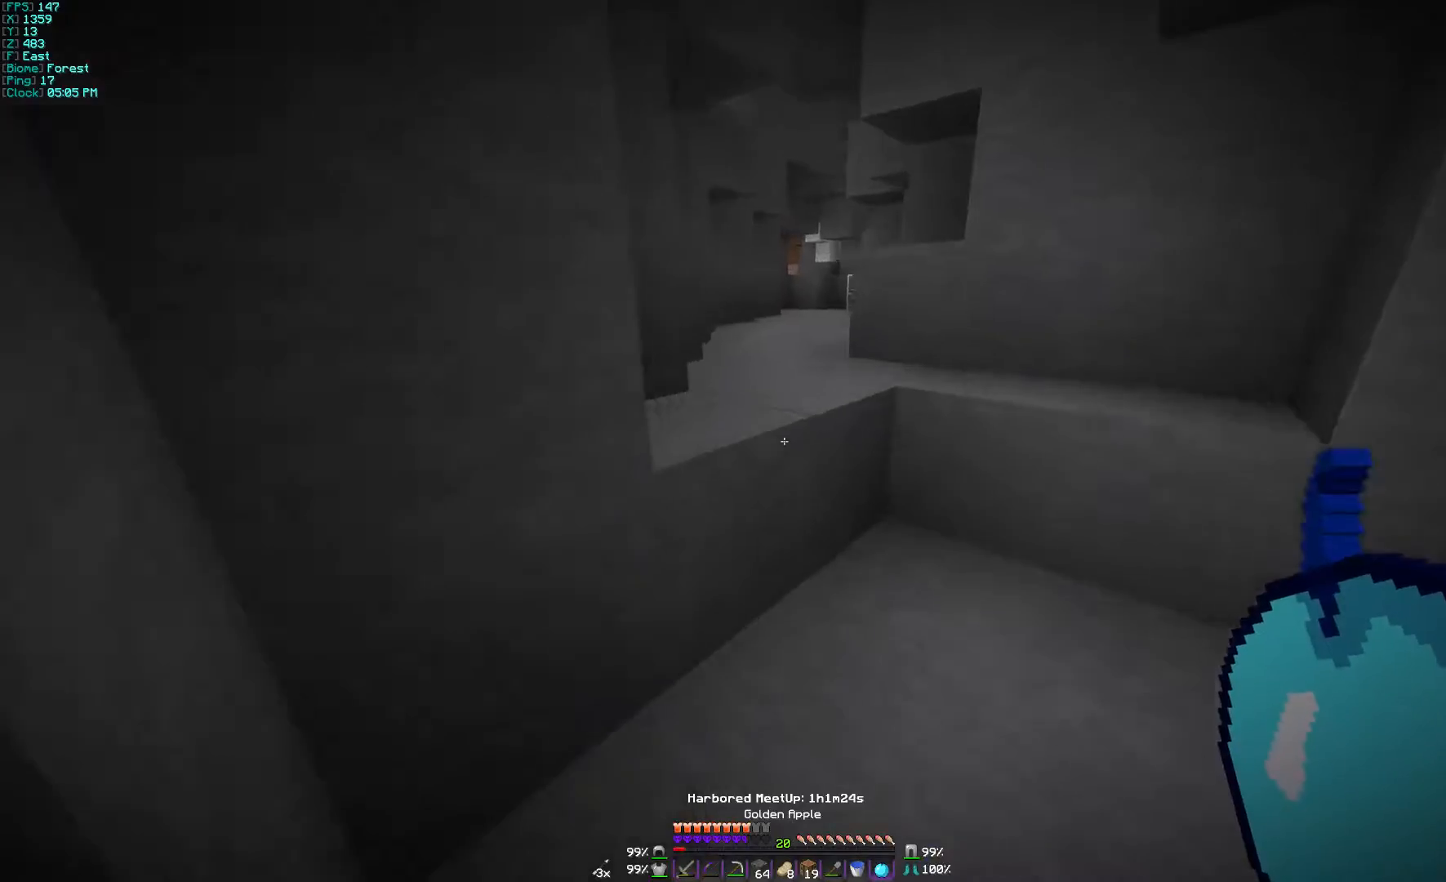
{"keys": ["w"], "mouse": [], "events": []}
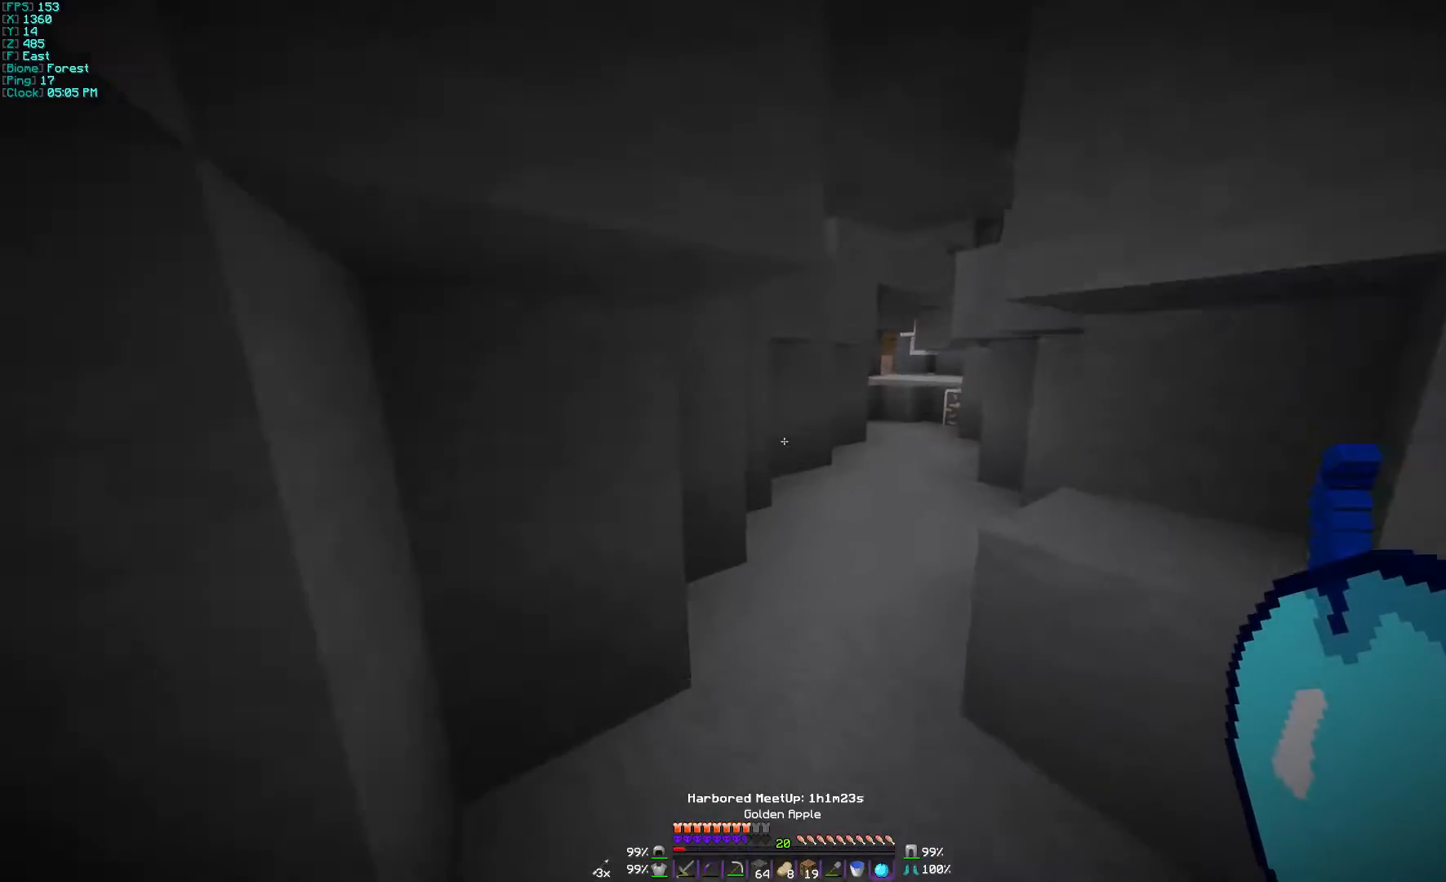
{"keys": ["w"], "mouse": [], "events": []}
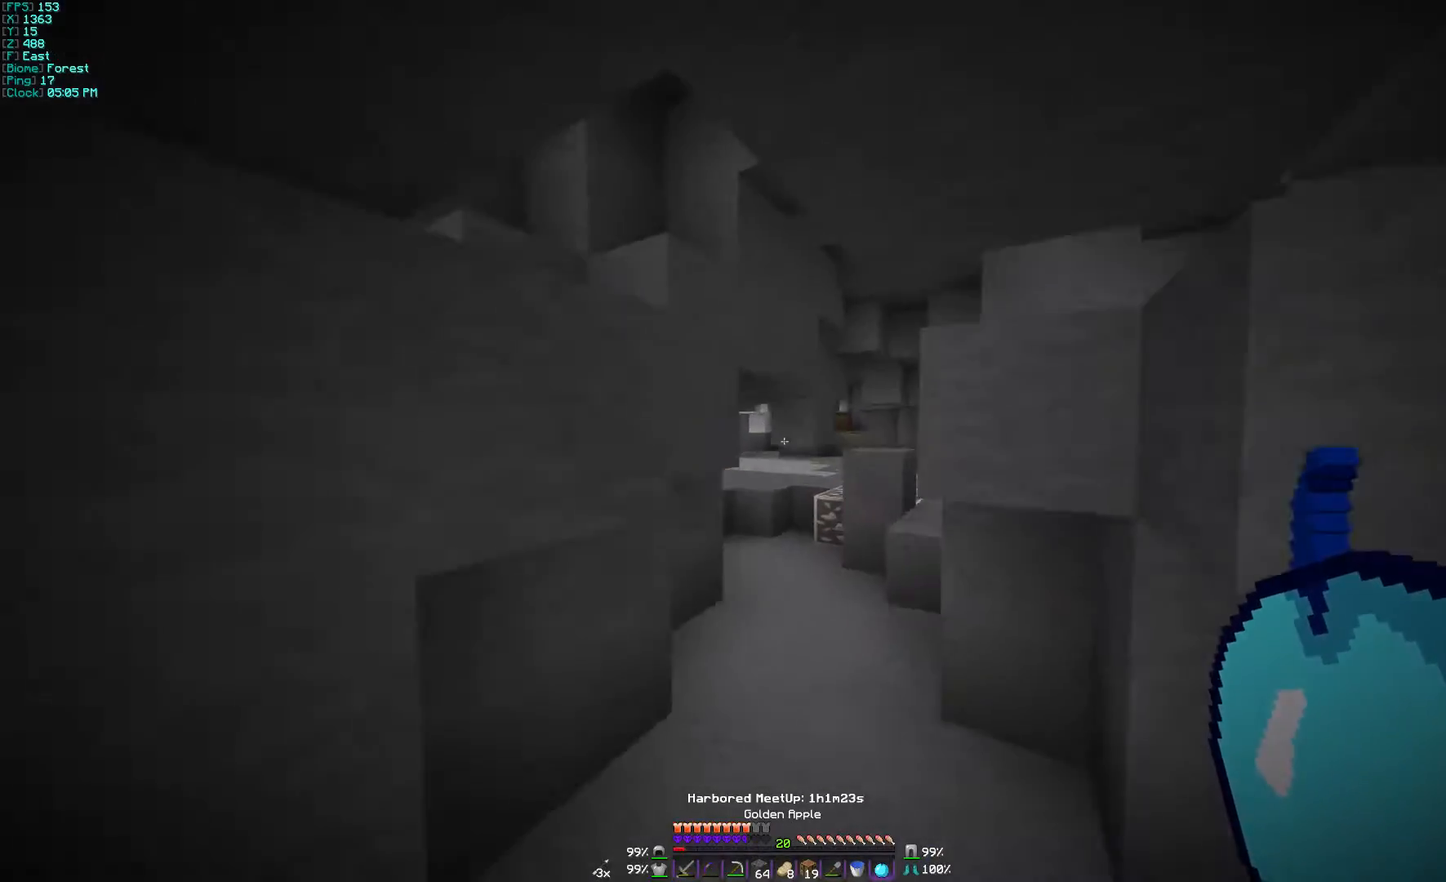
{"keys": ["w"], "mouse": [], "events": []}
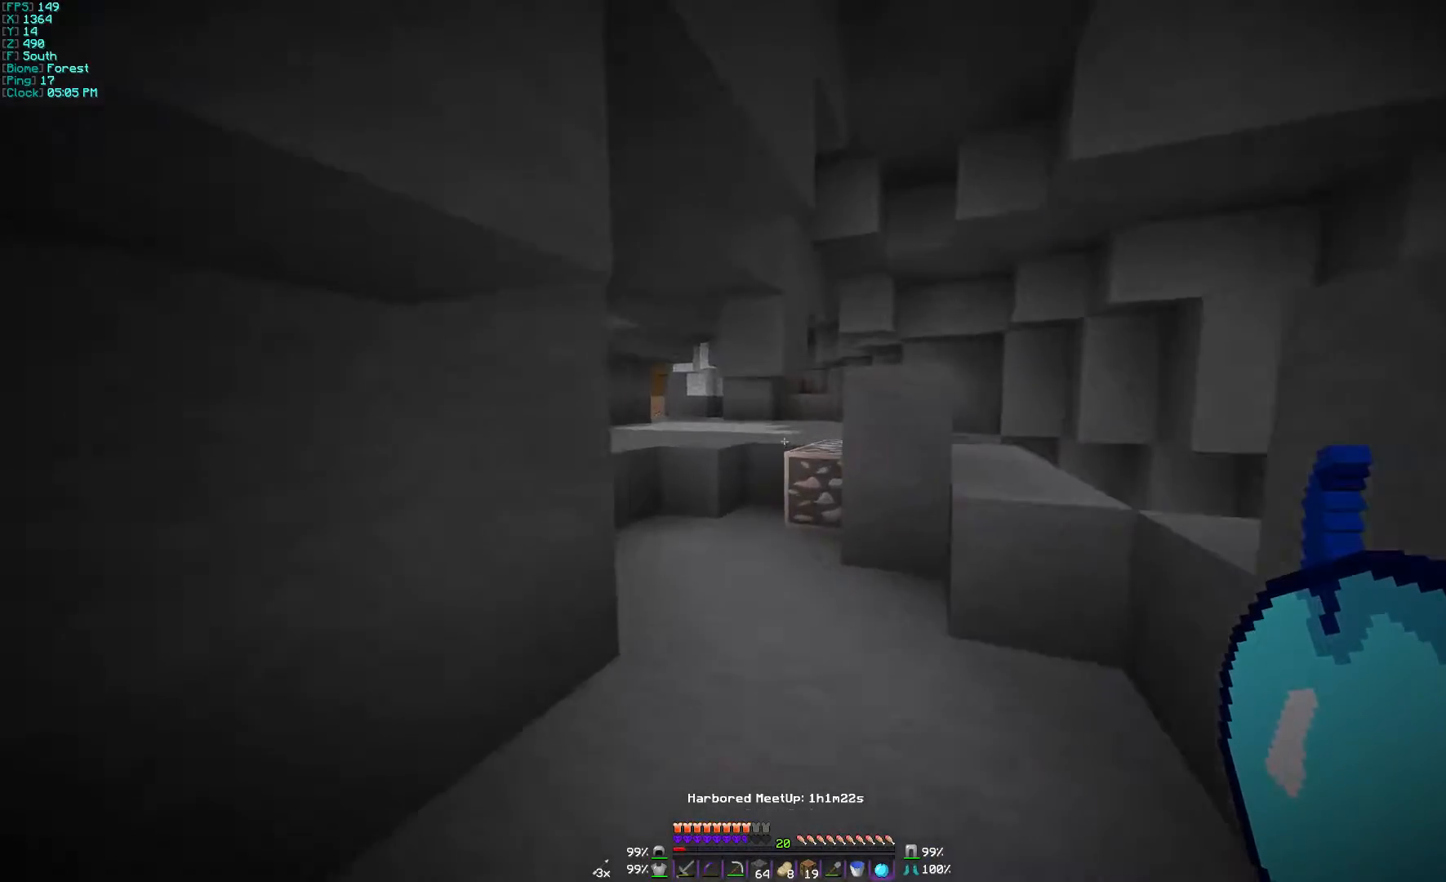
{"keys": ["a", "d", "w"], "mouse": ["right"], "events": [[233, "a", "down"], [367, "mouse_right", "down"], [500, "d", "down"]]}
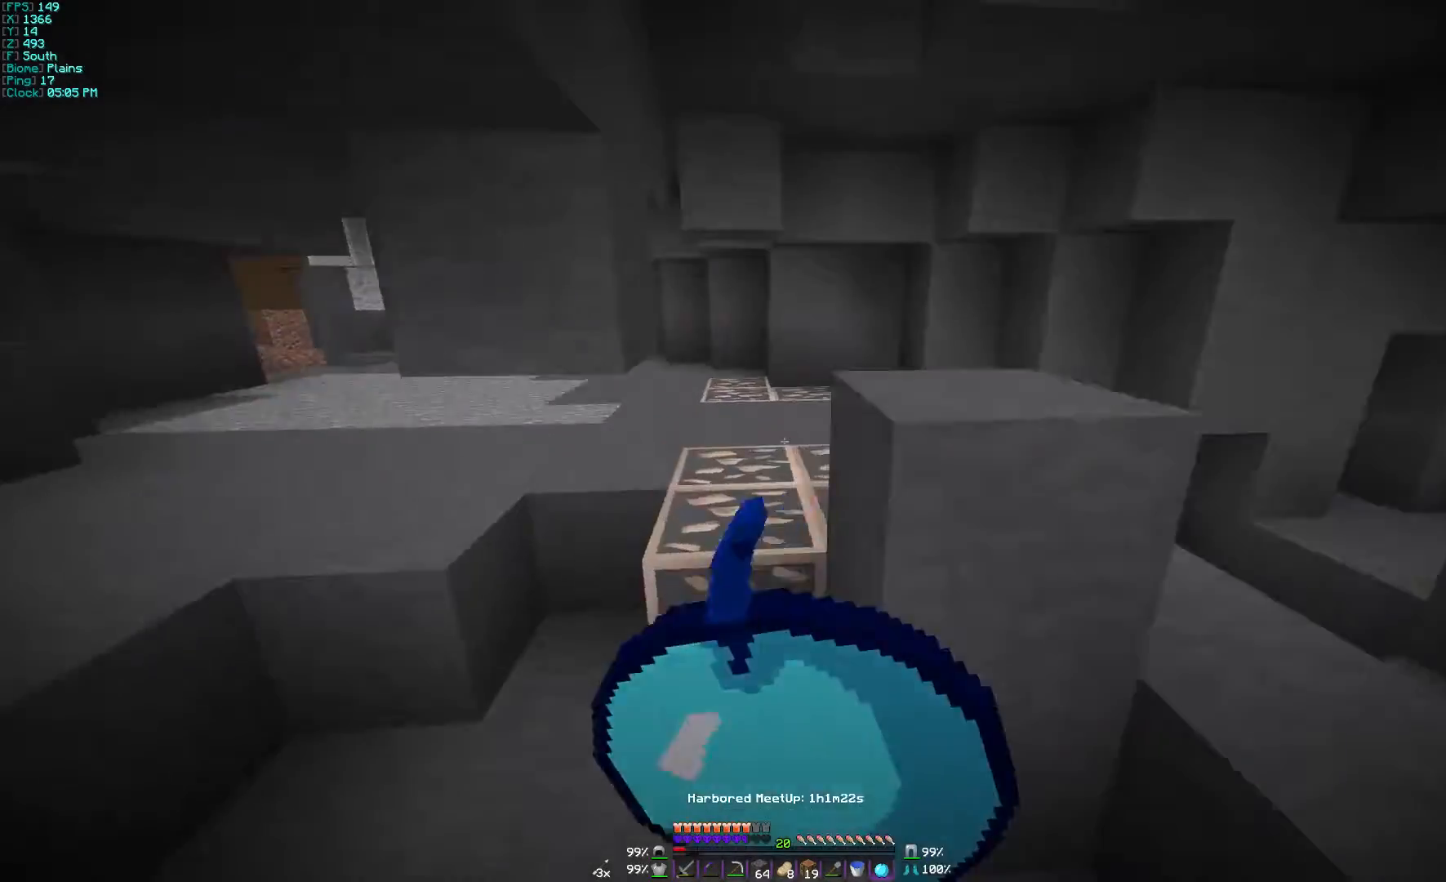
{"keys": ["d", "w"], "mouse": ["right"], "events": [[200, "a", "up"]]}
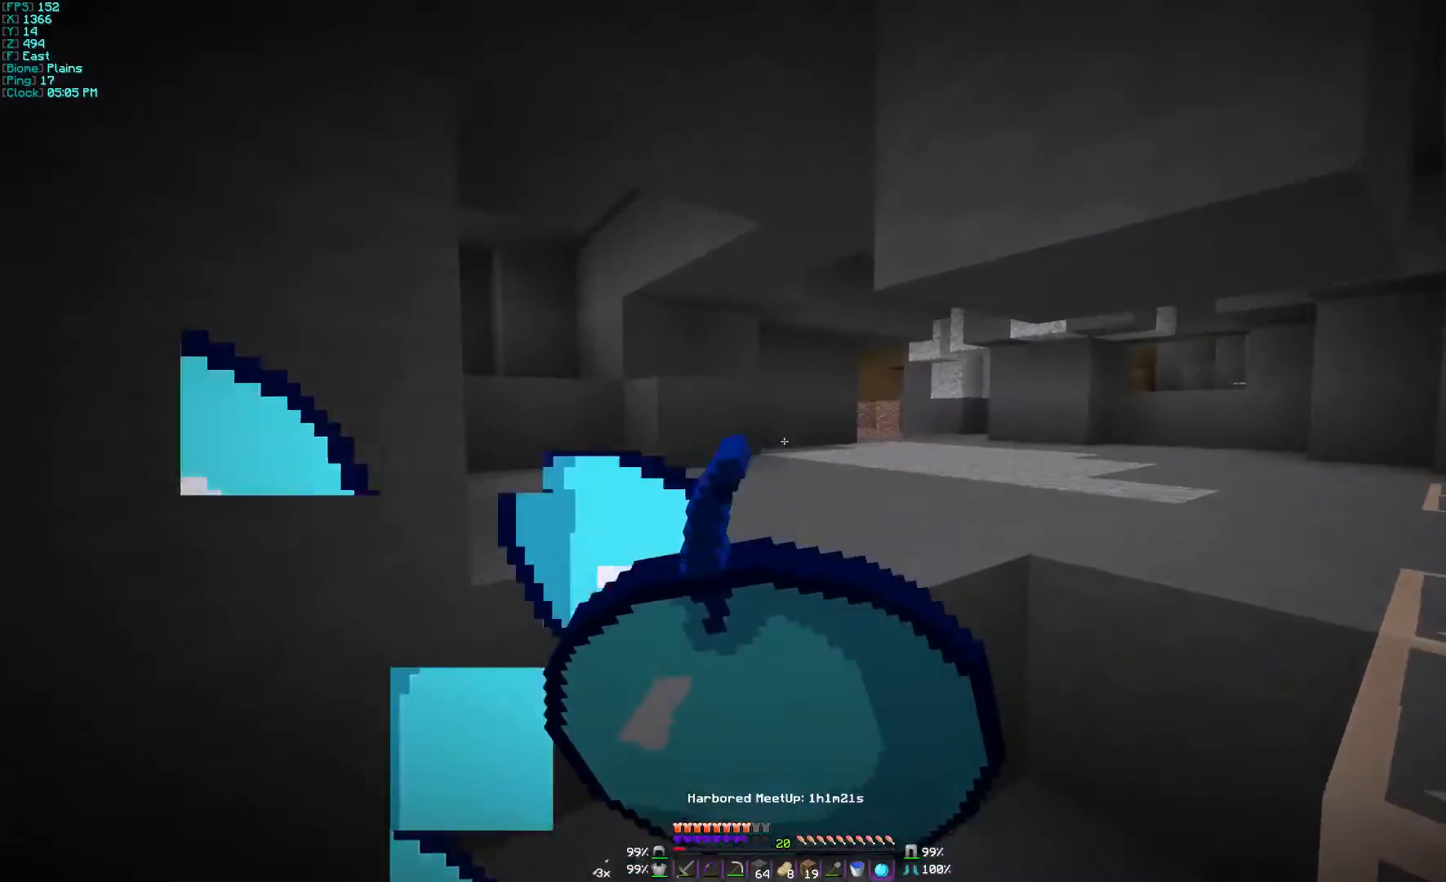
{"keys": ["d", "w"], "mouse": ["right"], "events": []}
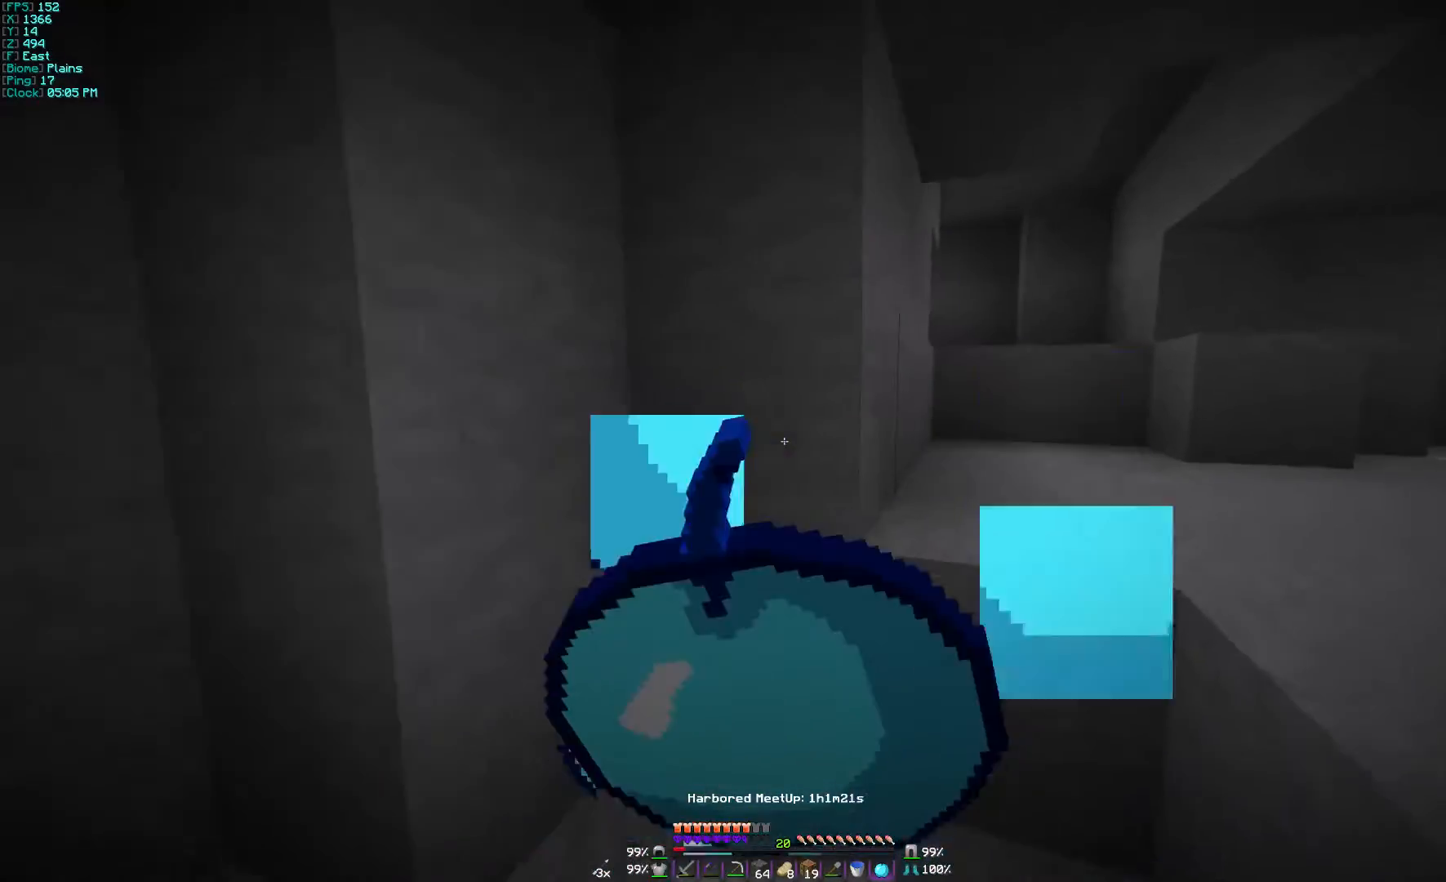
{"keys": ["w"], "mouse": ["right"], "events": [[133, "d", "up"]]}
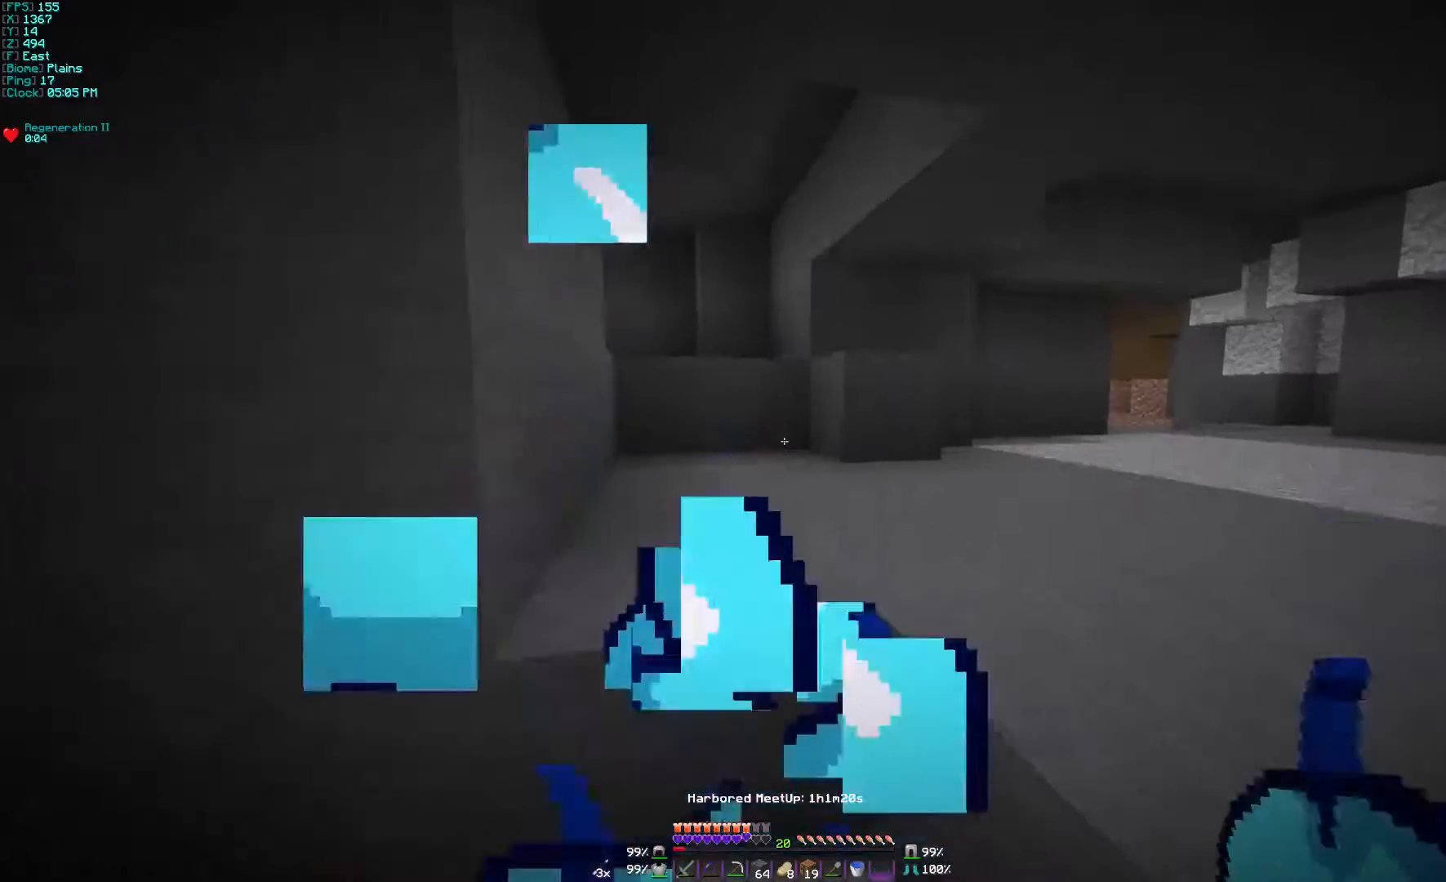
{"keys": ["d", "w"], "mouse": ["right"], "events": [[167, "d", "down"]]}
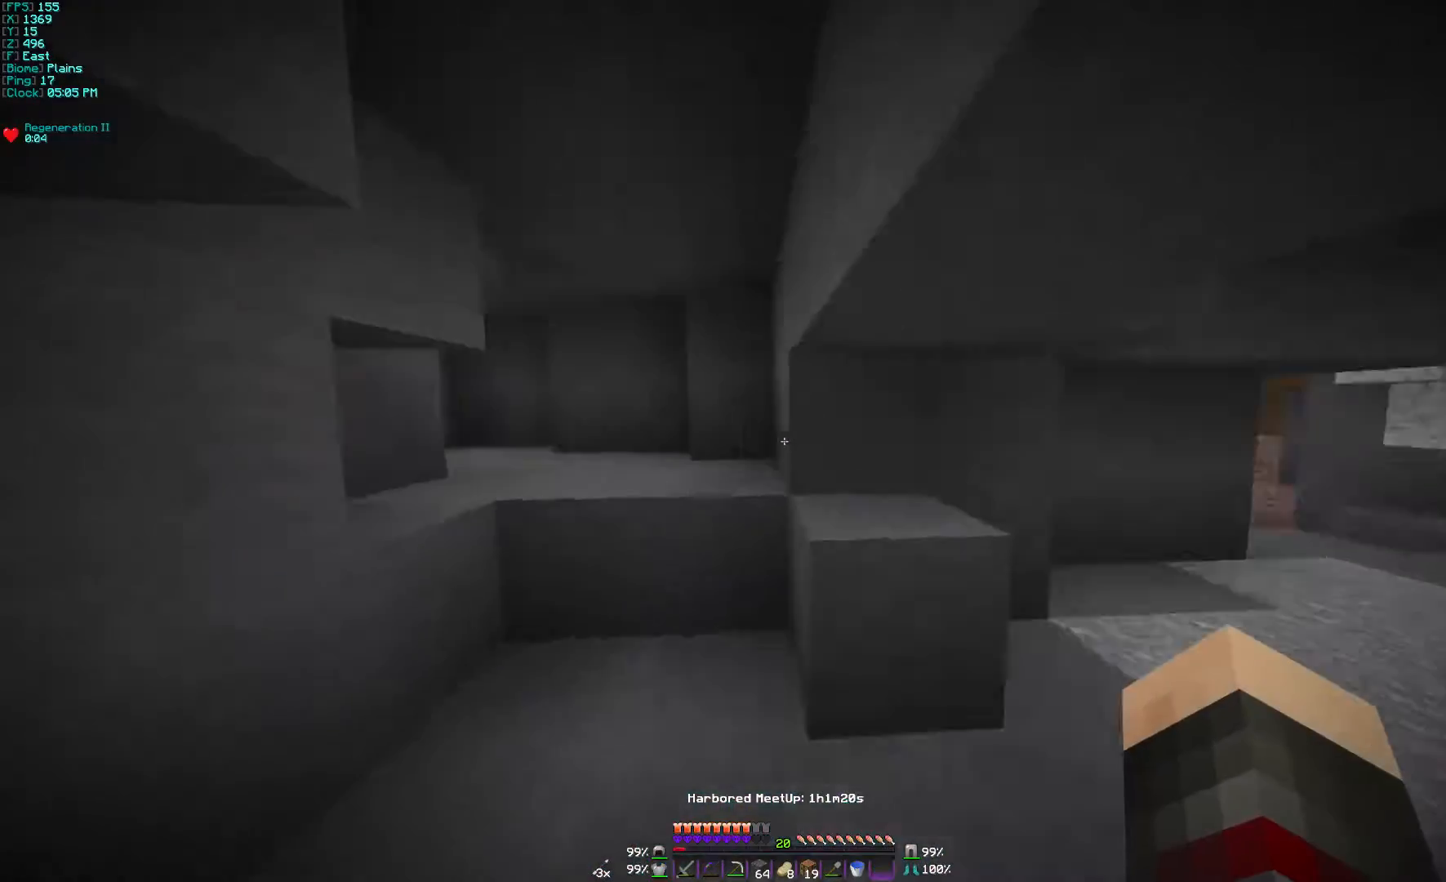
{"keys": ["w"], "mouse": ["right"], "events": [[500, "d", "up"]]}
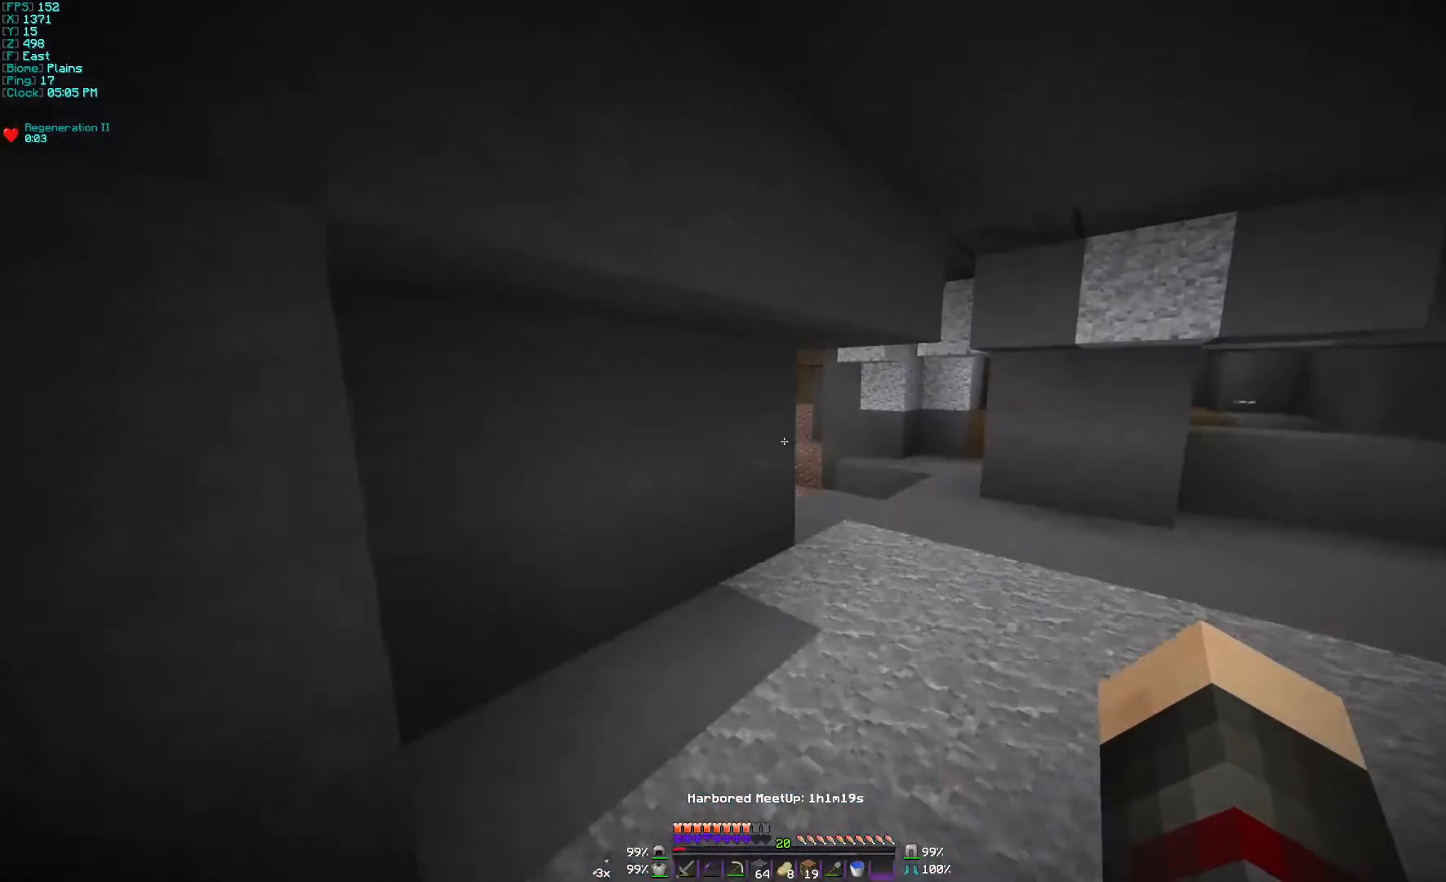
{"keys": ["w"], "mouse": ["right"], "events": []}
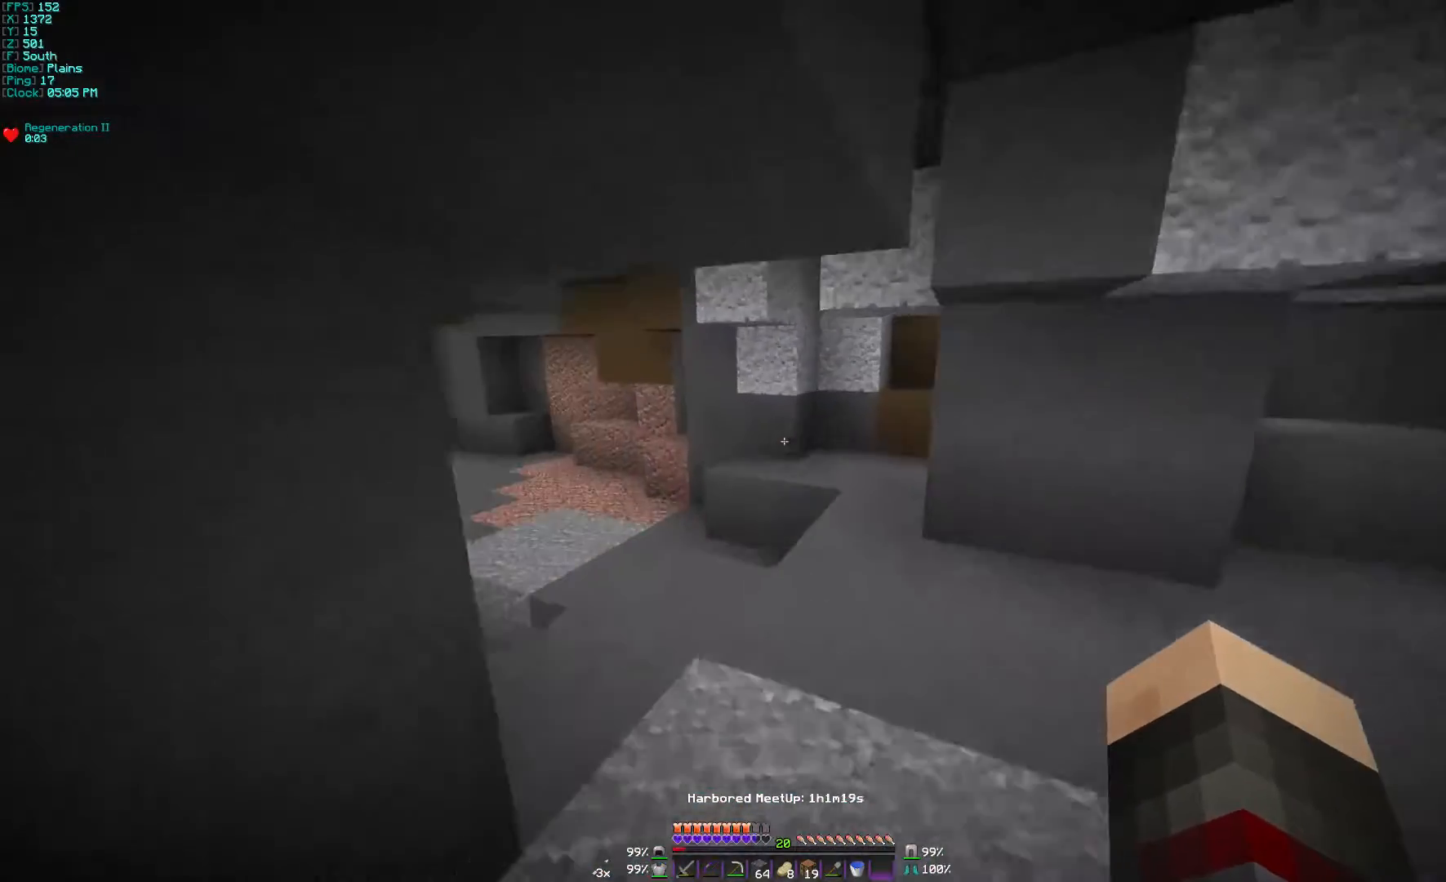
{"keys": ["w"], "mouse": [], "events": [[67, "mouse_right", "up"]]}
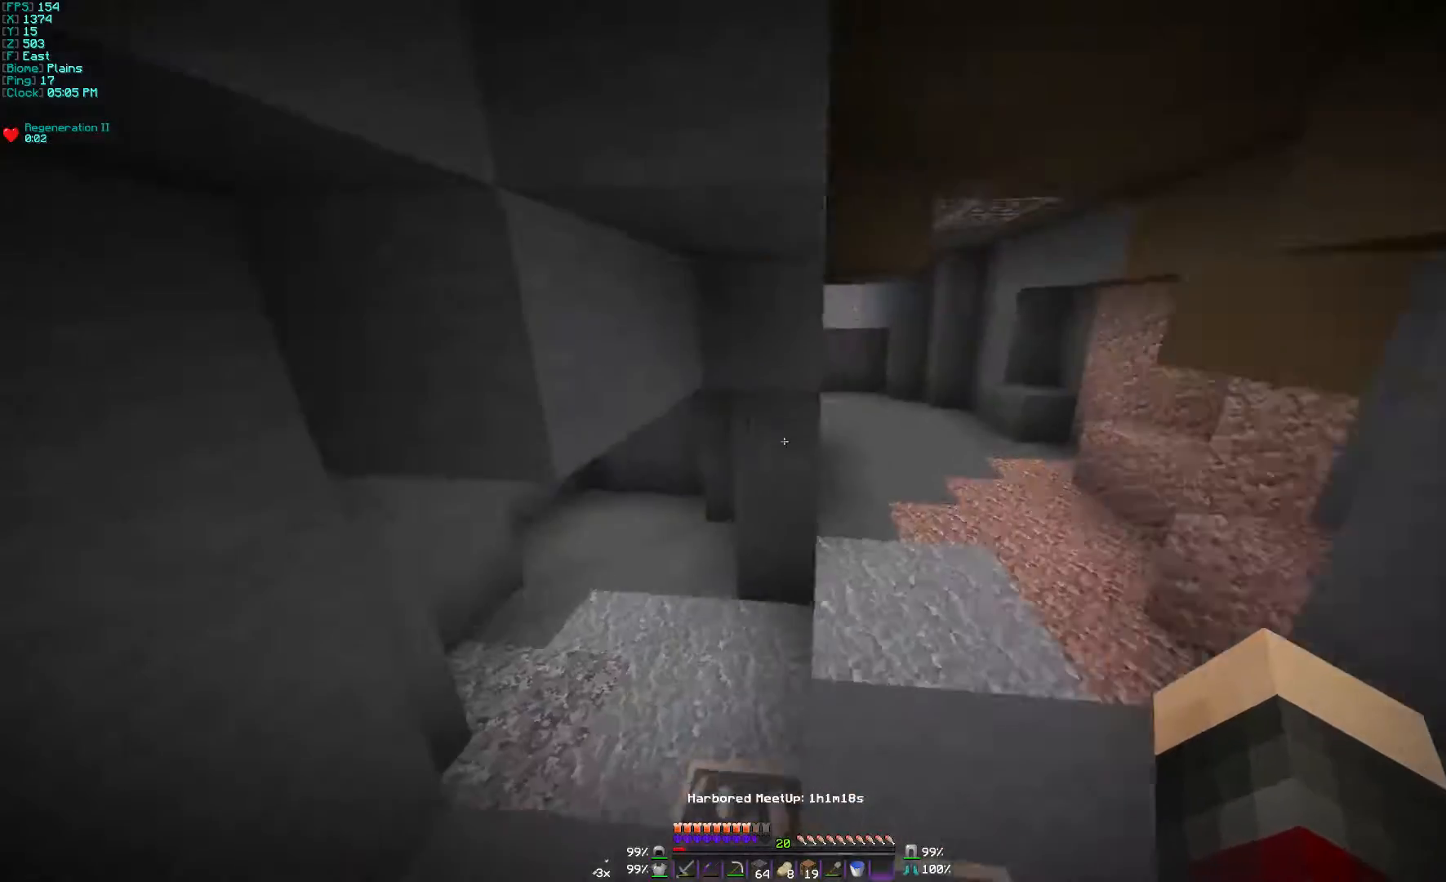
{"keys": ["d", "w"], "mouse": [], "events": [[33, "d", "down"], [267, "d", "up"], [367, "d", "down"]]}
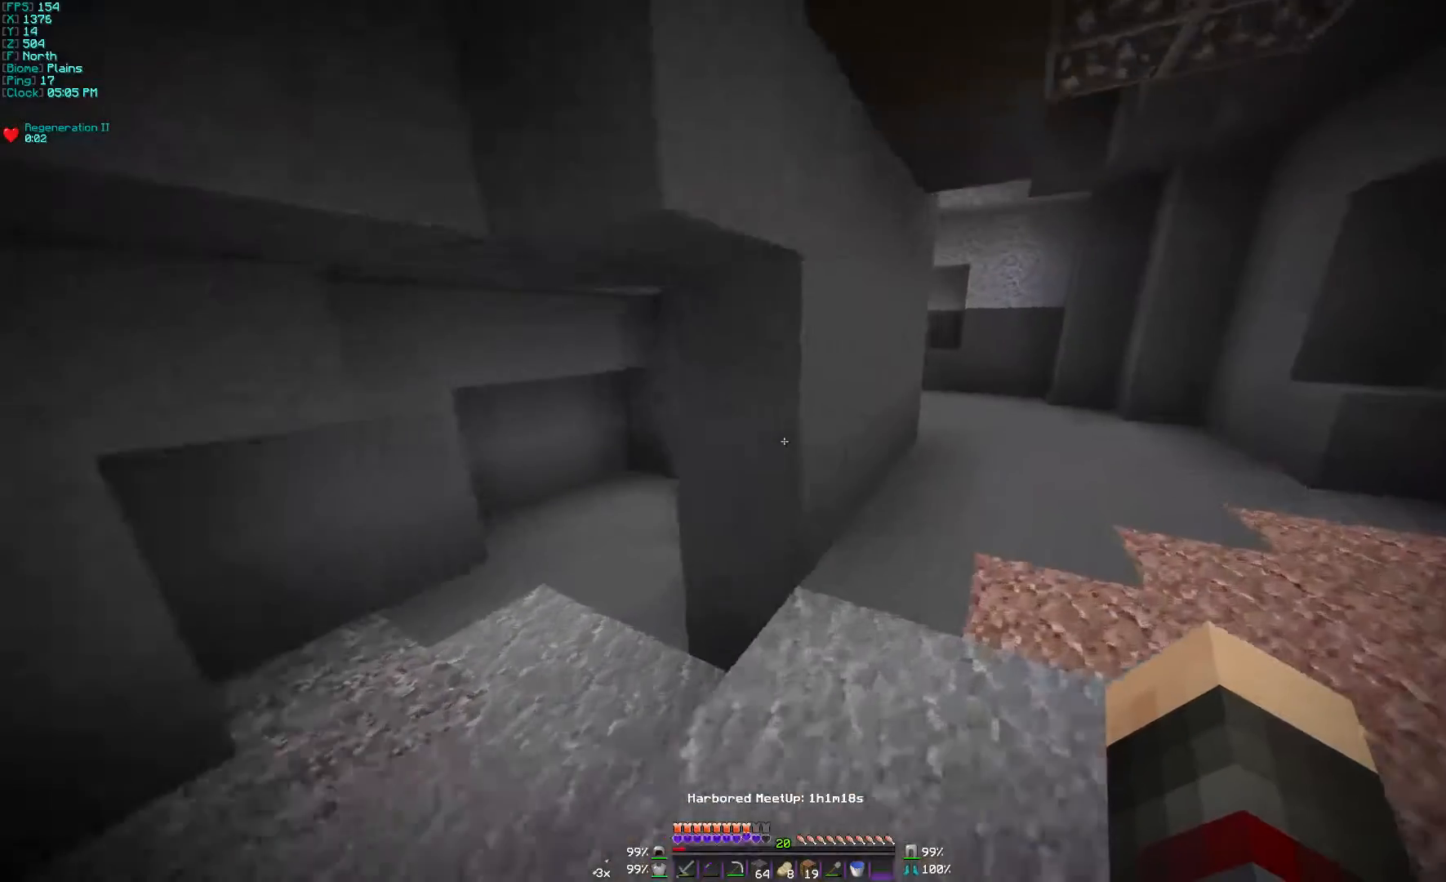
{"keys": ["d", "w"], "mouse": [], "events": []}
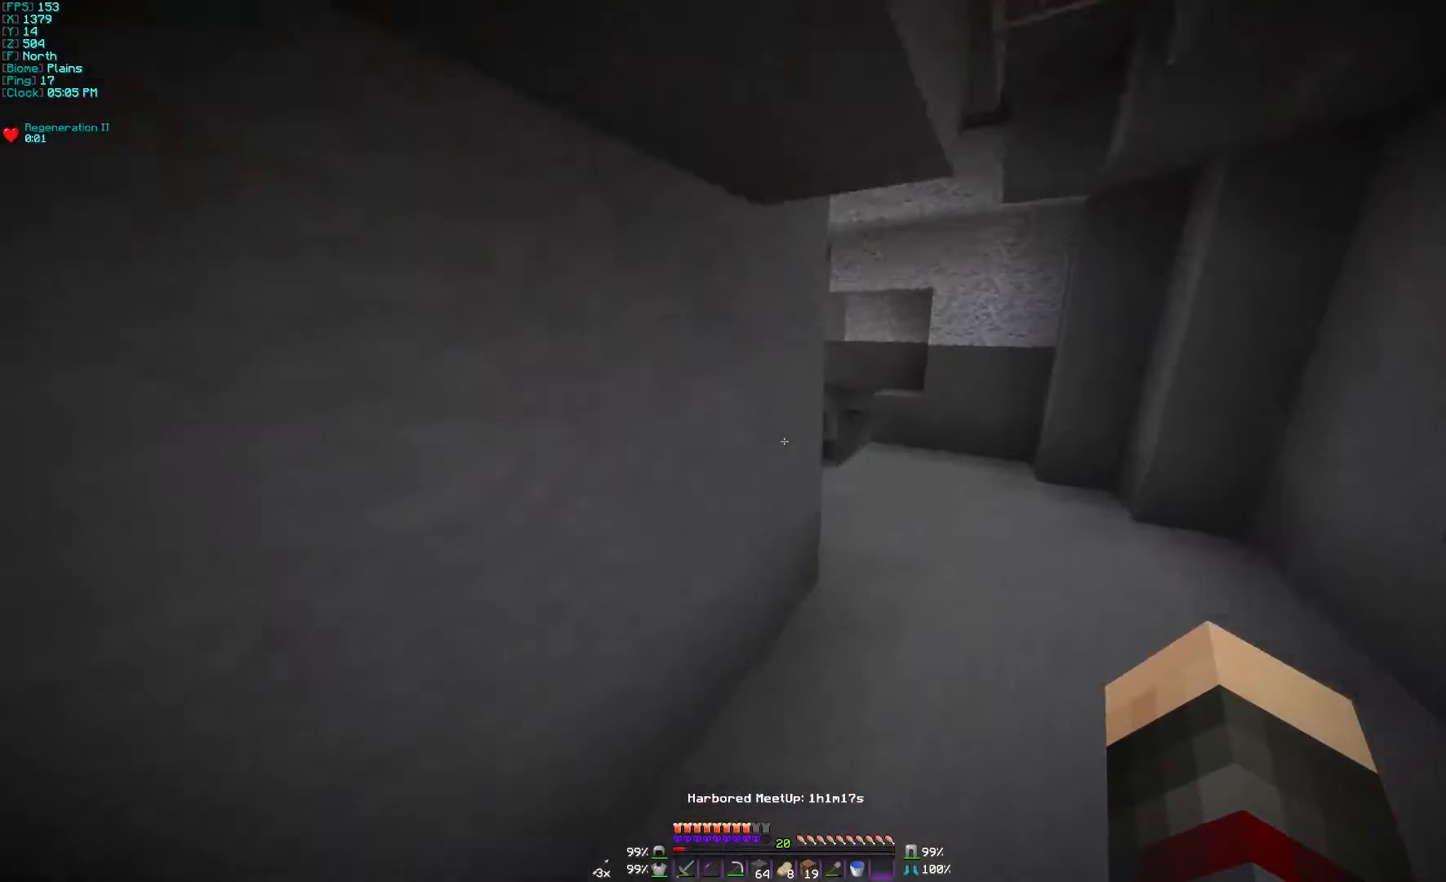
{"keys": ["w"], "mouse": [], "events": [[167, "d", "up"]]}
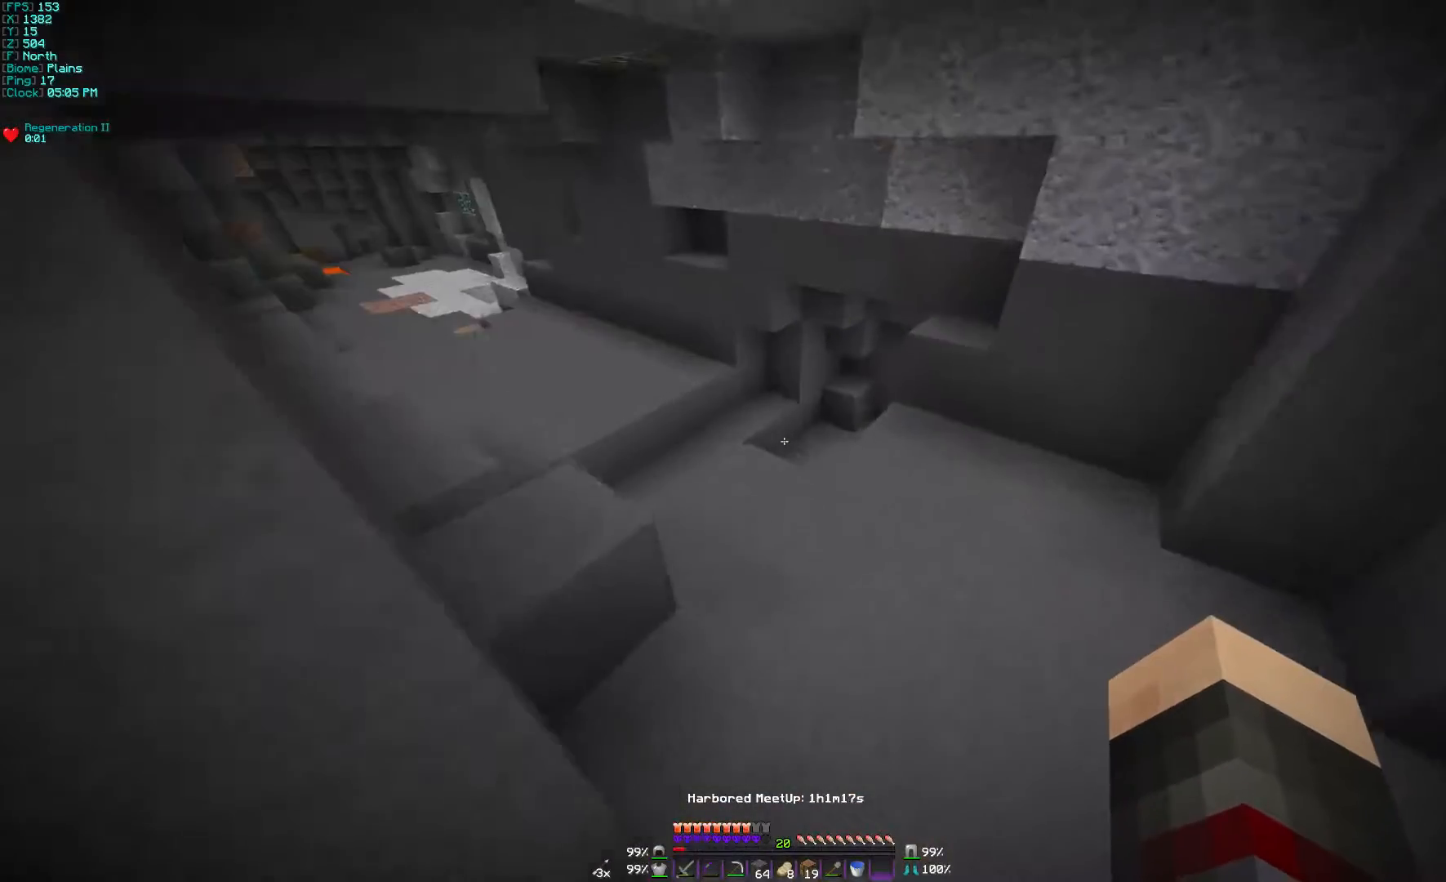
{"keys": ["a", "w"], "mouse": [], "events": [[500, "a", "down"]]}
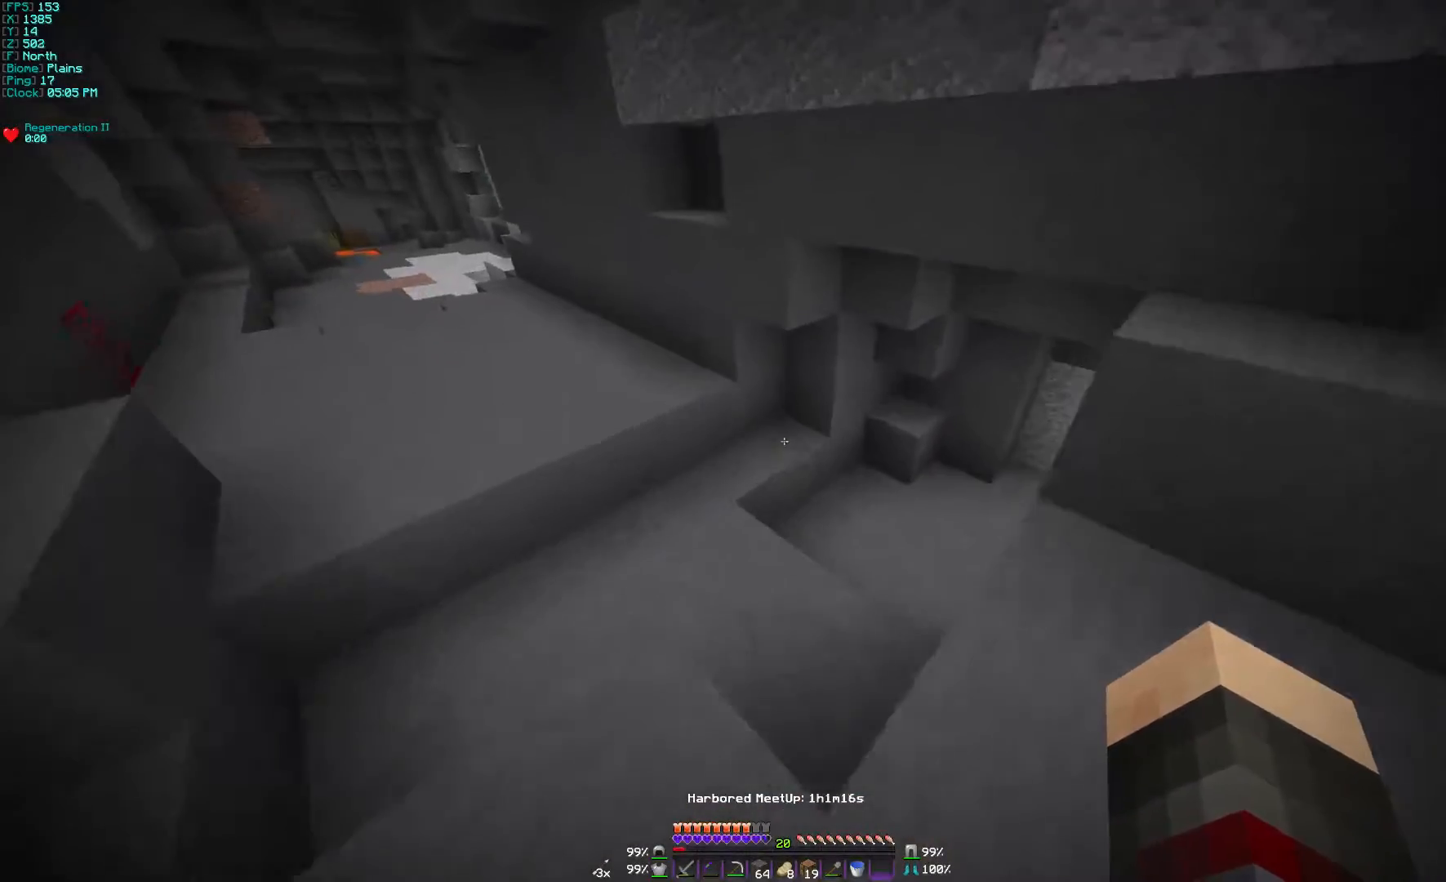
{"keys": ["a", "w"], "mouse": [], "events": []}